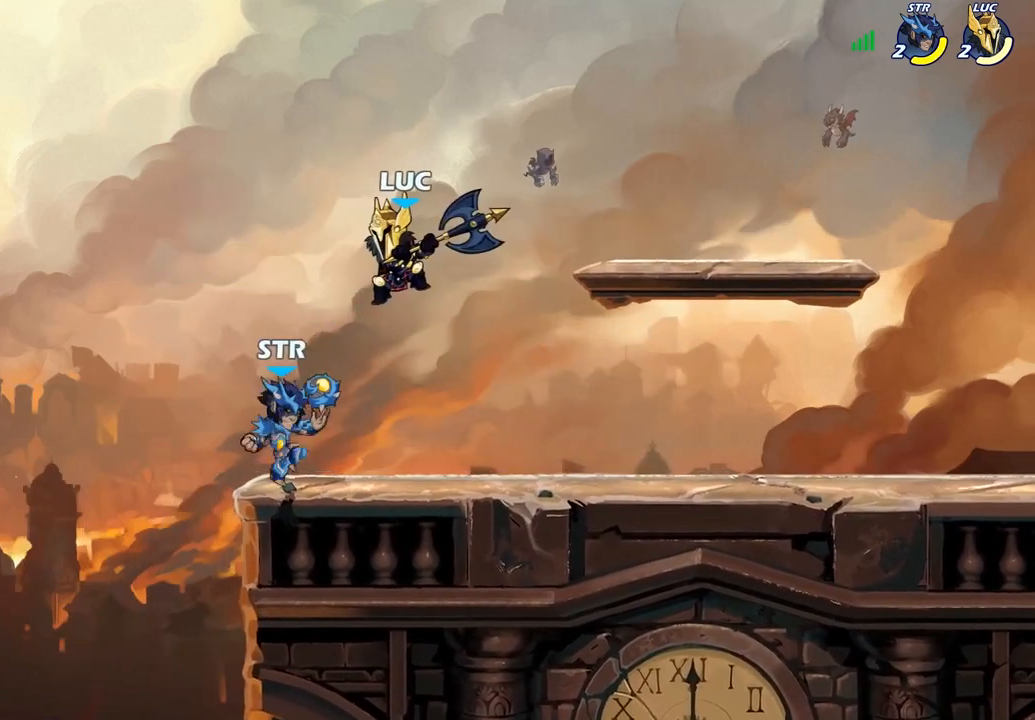
Gameplay with a controller (PlayStation layout); each line is a JSON object with the inputs held at the frame after it. "events" lists button and stick changes between this image and that frame as [ms after this image, input, new state], when the widget could be followed in between.
{"buttons": [], "left_stick": "down-right", "right_stick": "center", "events": [[50, "left_stick", "center"], [133, "CROSS", "down"], [300, "left_stick", "up-right"], [317, "CROSS", "up"], [450, "left_stick", "down-right"]]}
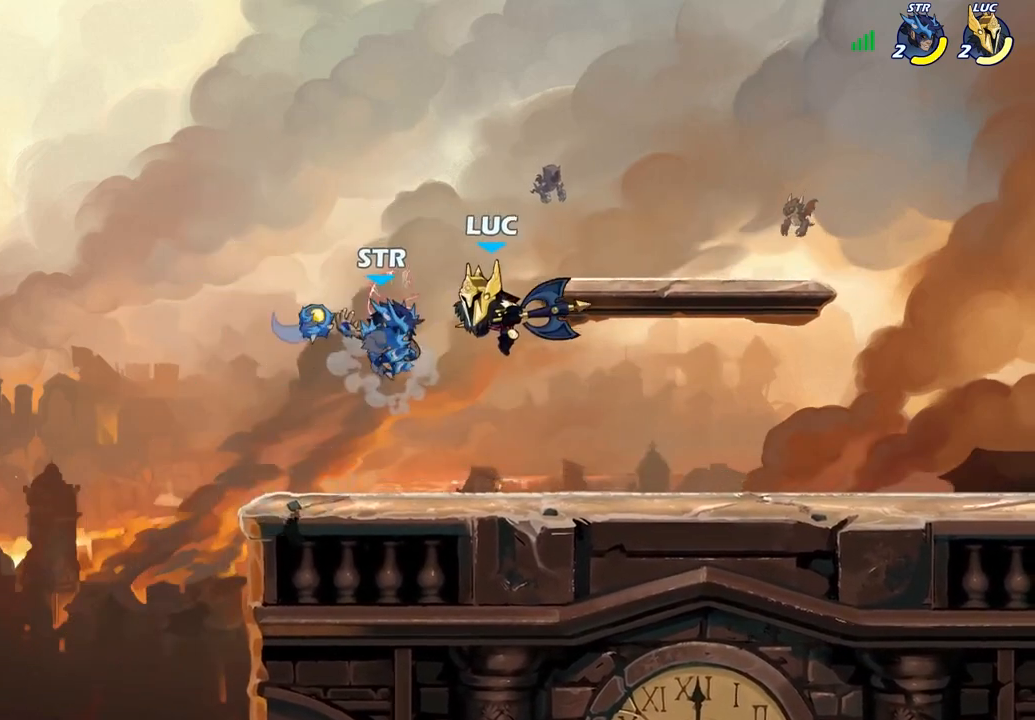
{"buttons": ["R1", "R2"], "left_stick": "center", "right_stick": "center", "events": [[67, "left_stick", "center"], [483, "R2", "down"], [500, "R1", "down"]]}
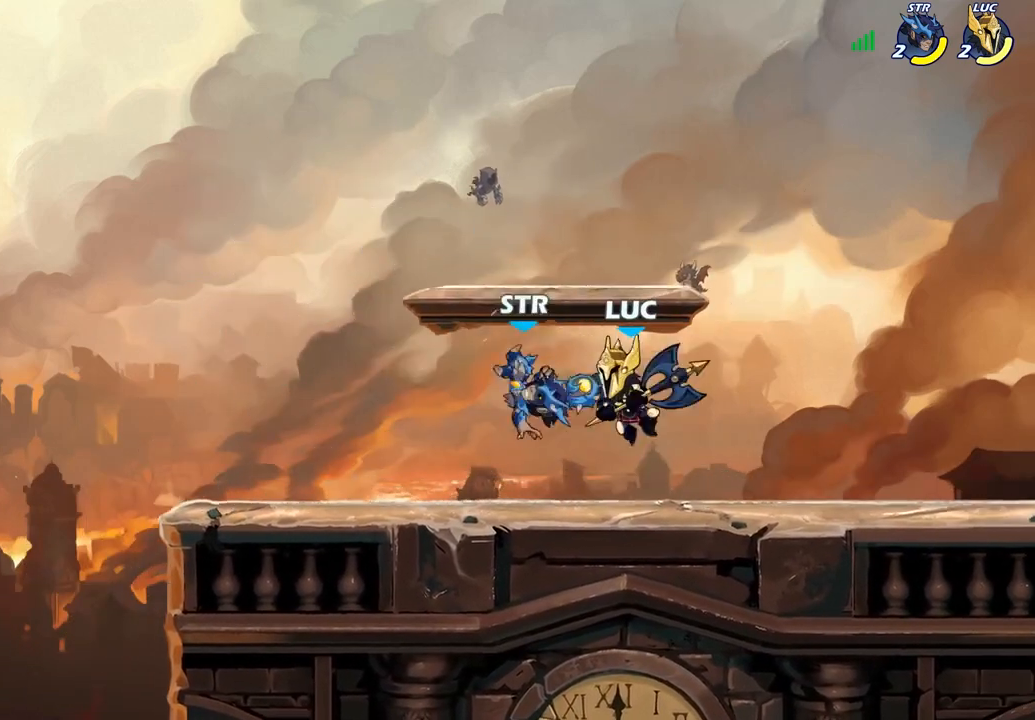
{"buttons": [], "left_stick": "up-right", "right_stick": "center", "events": [[283, "left_stick", "right"], [317, "R1", "up"], [317, "R2", "up"], [333, "SQUARE", "down"], [433, "SQUARE", "up"], [433, "left_stick", "up-right"]]}
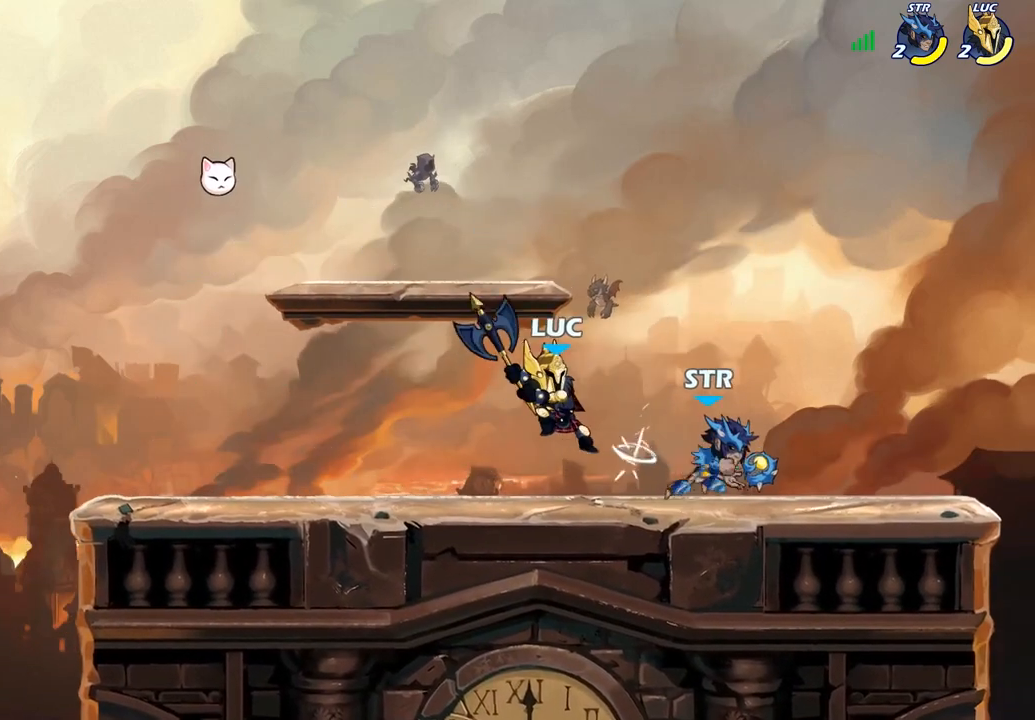
{"buttons": [], "left_stick": "right", "right_stick": "center", "events": [[167, "left_stick", "right"]]}
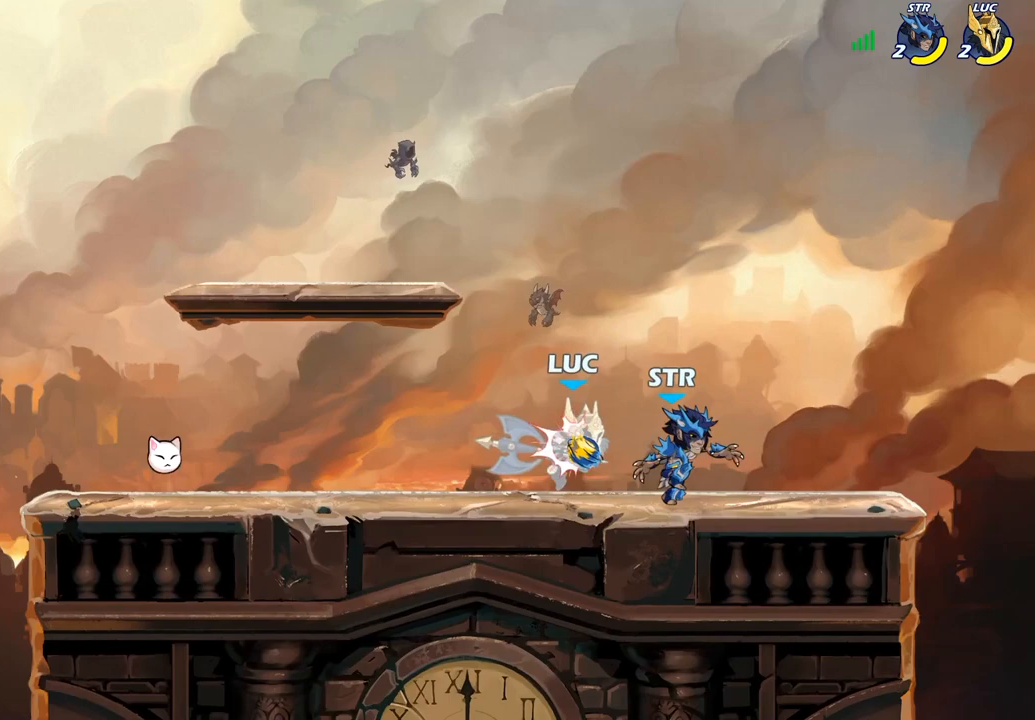
{"buttons": ["R1", "R2"], "left_stick": "up-left", "right_stick": "center", "events": [[17, "left_stick", "center"], [67, "left_stick", "up-left"], [283, "CROSS", "down"], [300, "R2", "down"], [317, "R1", "down"], [417, "CROSS", "up"]]}
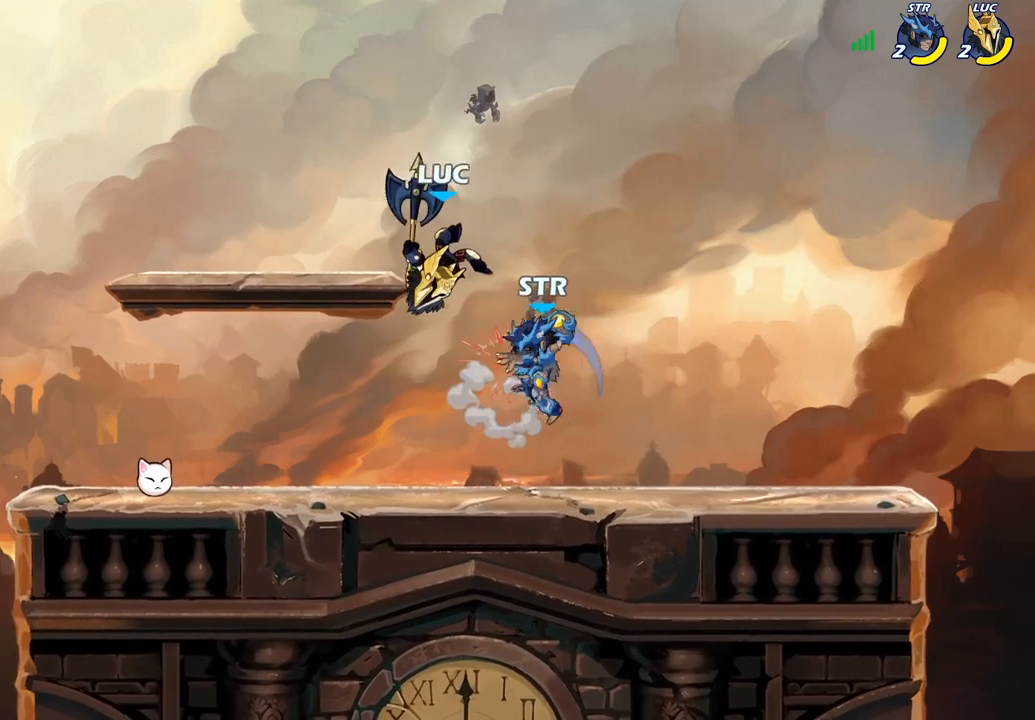
{"buttons": [], "left_stick": "up-right", "right_stick": "center", "events": [[17, "R1", "up"], [17, "R2", "up"], [217, "CROSS", "down"], [250, "R2", "down"], [267, "R1", "down"], [267, "left_stick", "up-right"], [467, "CROSS", "up"], [467, "R1", "up"], [483, "R2", "up"]]}
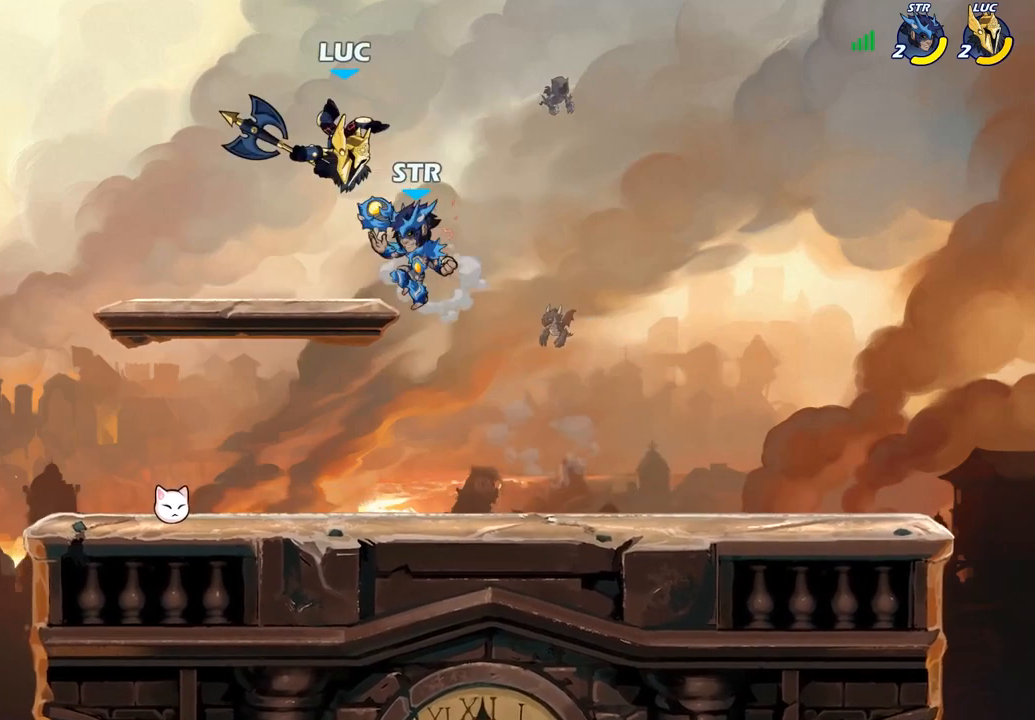
{"buttons": [], "left_stick": "left", "right_stick": "center", "events": [[167, "left_stick", "right"], [200, "R1", "down"], [200, "R2", "down"], [450, "left_stick", "left"], [483, "R1", "up"], [483, "R2", "up"]]}
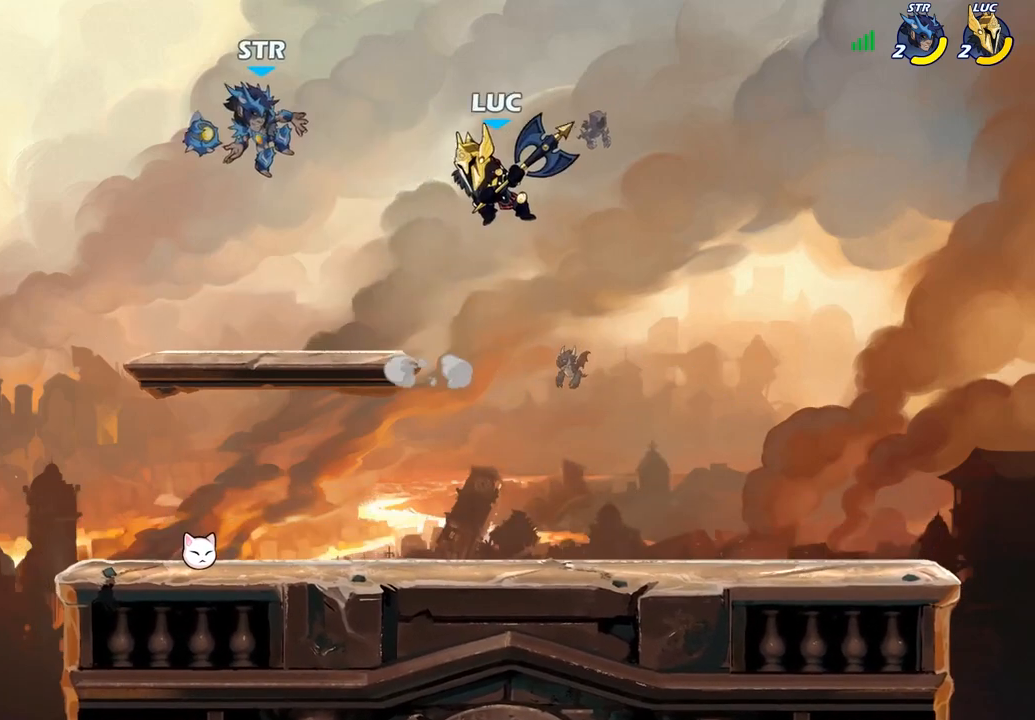
{"buttons": [], "left_stick": "right", "right_stick": "center", "events": [[267, "left_stick", "right"]]}
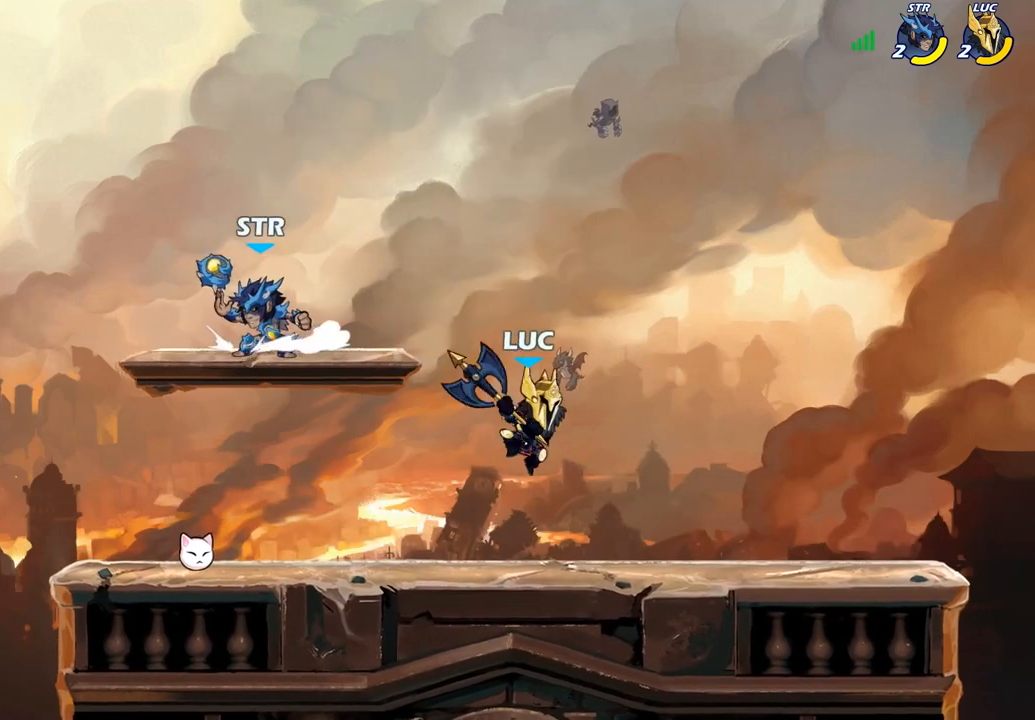
{"buttons": ["R1", "R2"], "left_stick": "up-left", "right_stick": "center", "events": [[300, "left_stick", "up-left"], [500, "R1", "down"], [500, "R2", "down"]]}
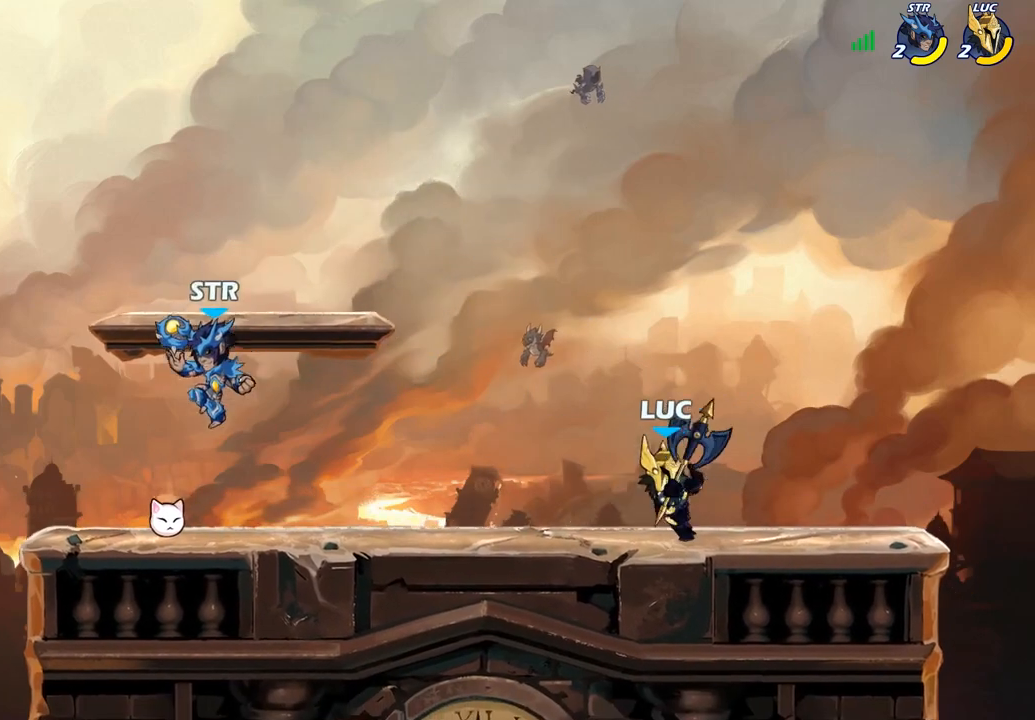
{"buttons": [], "left_stick": "center", "right_stick": "center", "events": [[133, "R1", "up"], [150, "R2", "up"], [200, "SQUARE", "down"], [300, "SQUARE", "up"], [350, "left_stick", "center"]]}
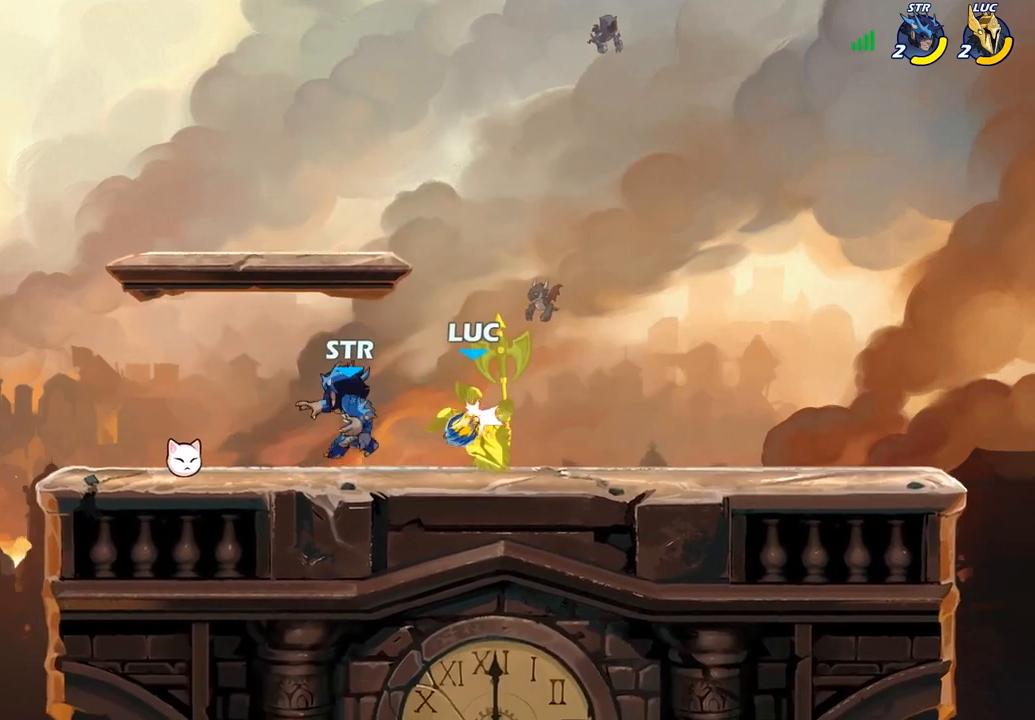
{"buttons": ["R1", "R2"], "left_stick": "up-right", "right_stick": "center", "events": [[233, "left_stick", "up-right"], [350, "CROSS", "down"], [383, "R1", "down"], [383, "R2", "down"], [500, "CROSS", "up"]]}
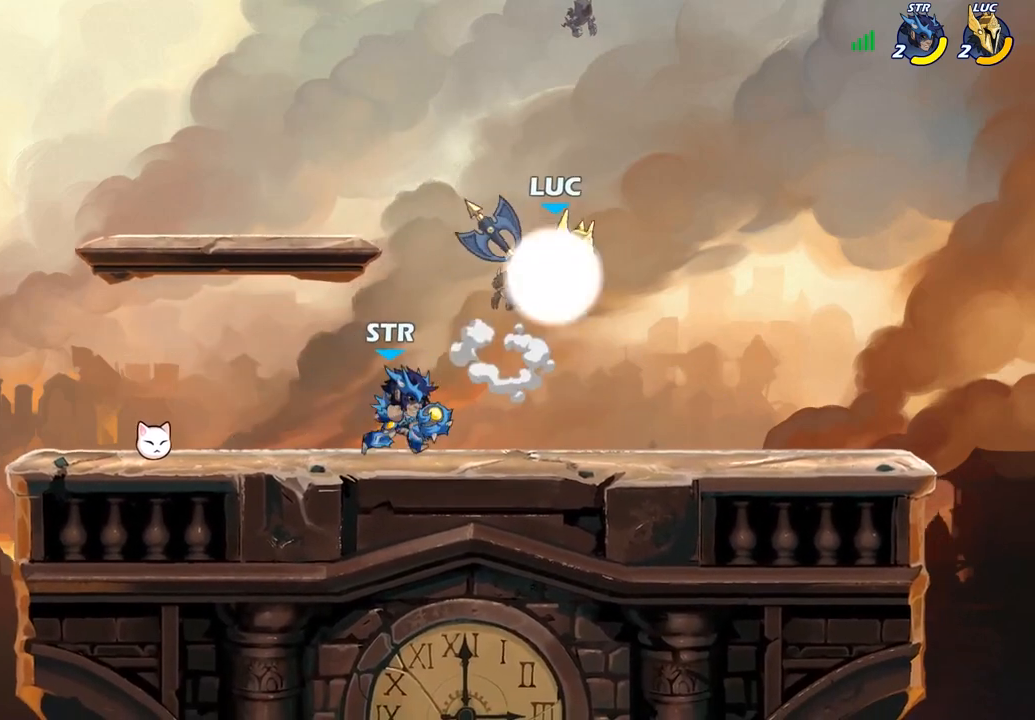
{"buttons": ["CROSS"], "left_stick": "up-right", "right_stick": "center", "events": [[83, "left_stick", "up-left"], [100, "R1", "up"], [100, "R2", "up"], [350, "left_stick", "up-right"], [367, "CROSS", "down"]]}
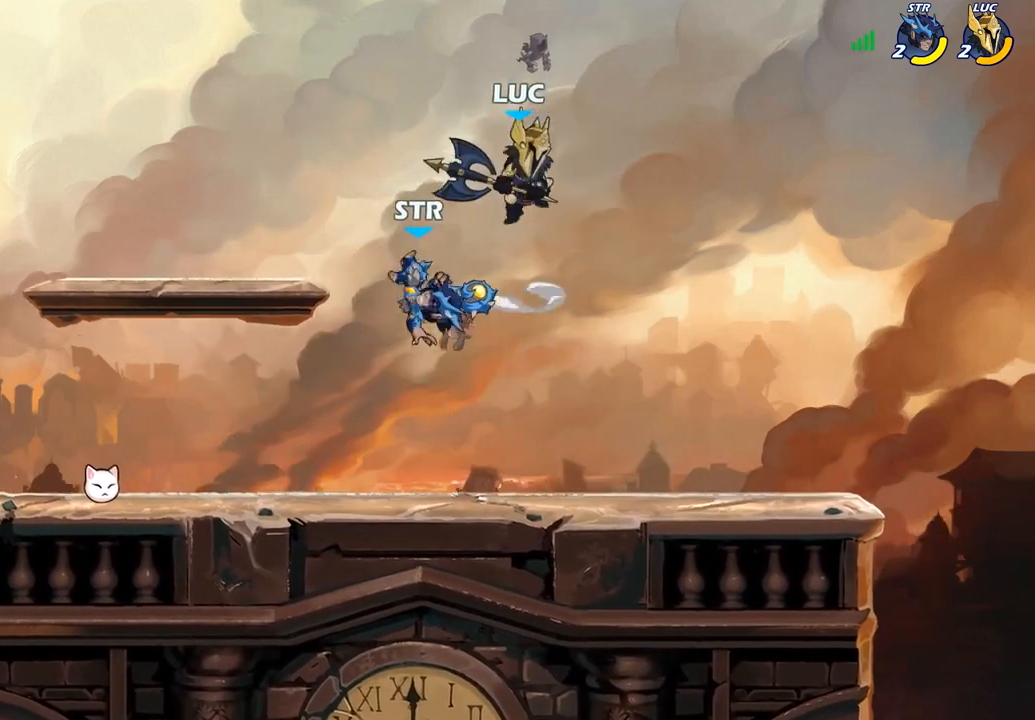
{"buttons": ["SQUARE"], "left_stick": "down-right", "right_stick": "center", "events": [[17, "CROSS", "up"], [183, "left_stick", "down-left"], [417, "SQUARE", "down"], [483, "left_stick", "down-right"]]}
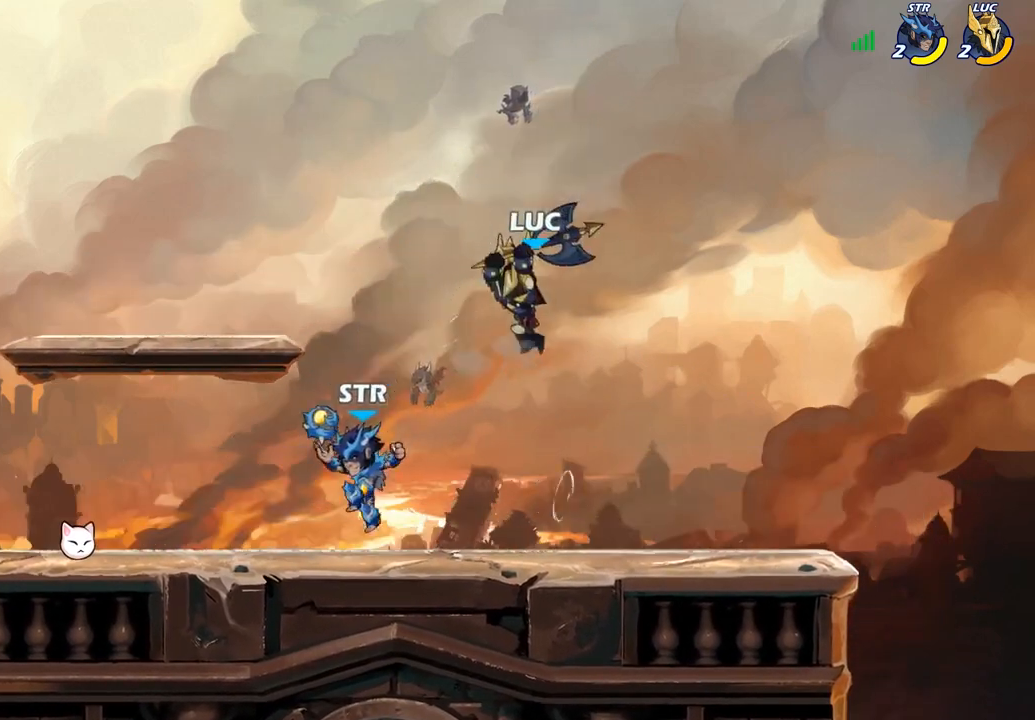
{"buttons": [], "left_stick": "right", "right_stick": "center", "events": [[17, "SQUARE", "up"], [17, "left_stick", "right"]]}
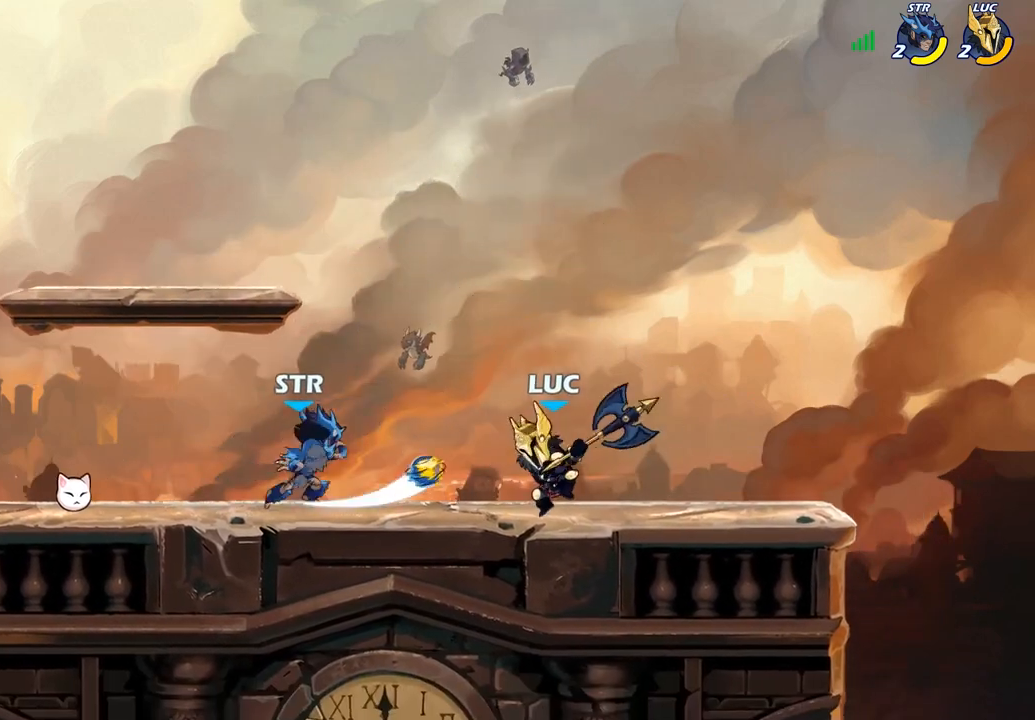
{"buttons": [], "left_stick": "center", "right_stick": "center", "events": [[183, "left_stick", "up-left"], [250, "SQUARE", "down"], [317, "SQUARE", "up"], [400, "left_stick", "center"]]}
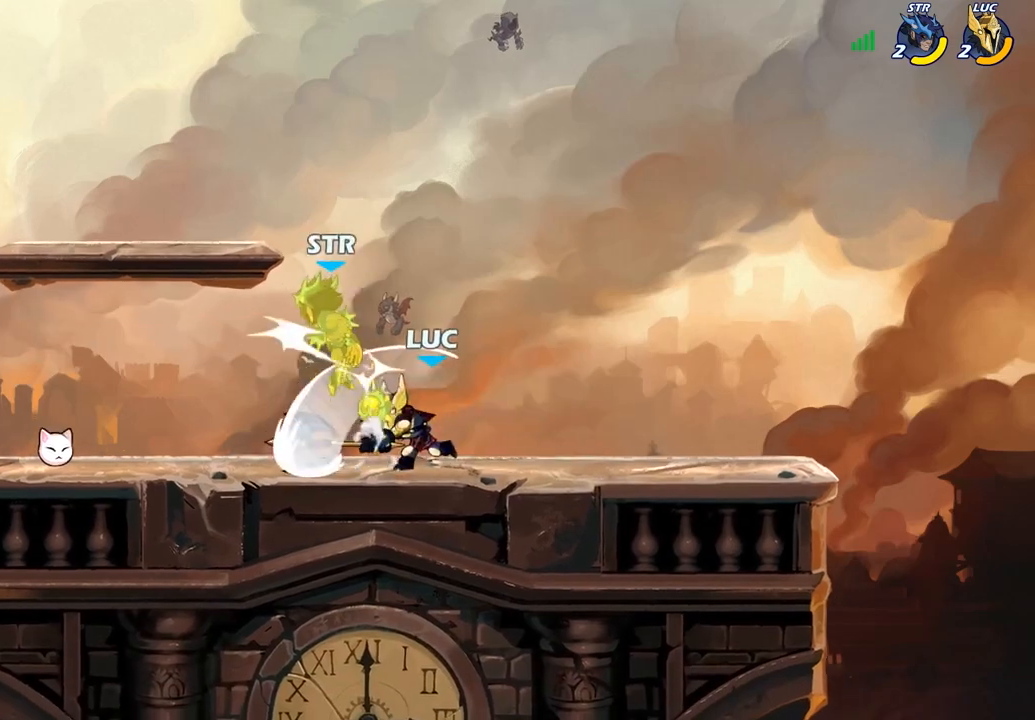
{"buttons": [], "left_stick": "center", "right_stick": "center", "events": []}
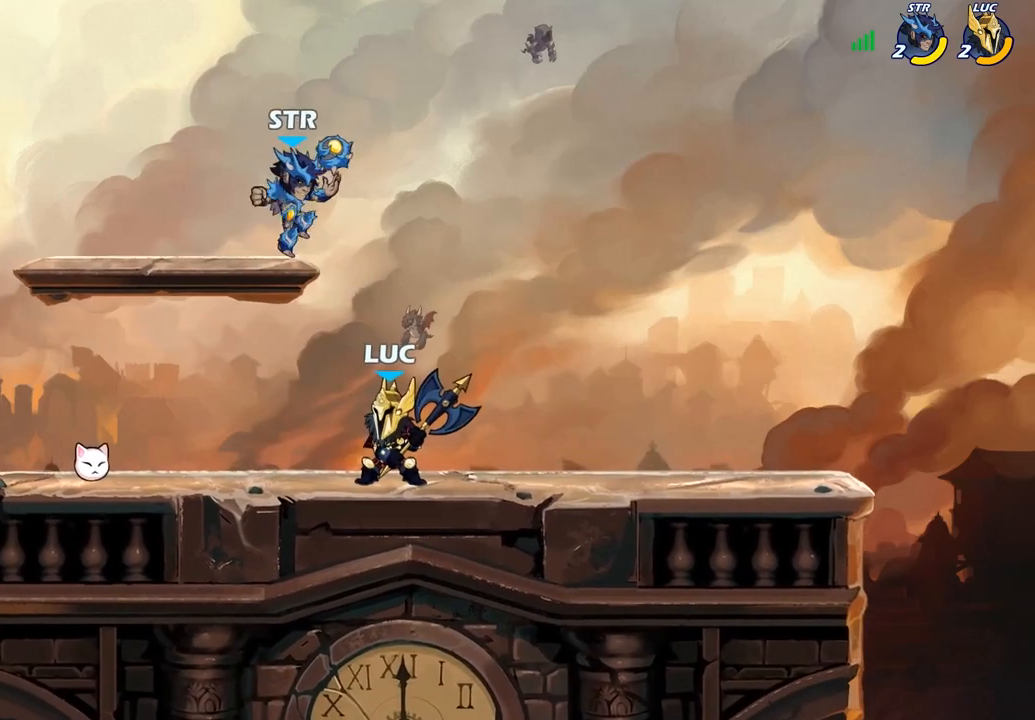
{"buttons": ["SQUARE"], "left_stick": "down", "right_stick": "center", "events": [[50, "left_stick", "left"], [183, "R2", "down"], [200, "R1", "down"], [317, "R1", "up"], [317, "R2", "up"], [383, "left_stick", "right"], [483, "SQUARE", "down"], [483, "left_stick", "down"]]}
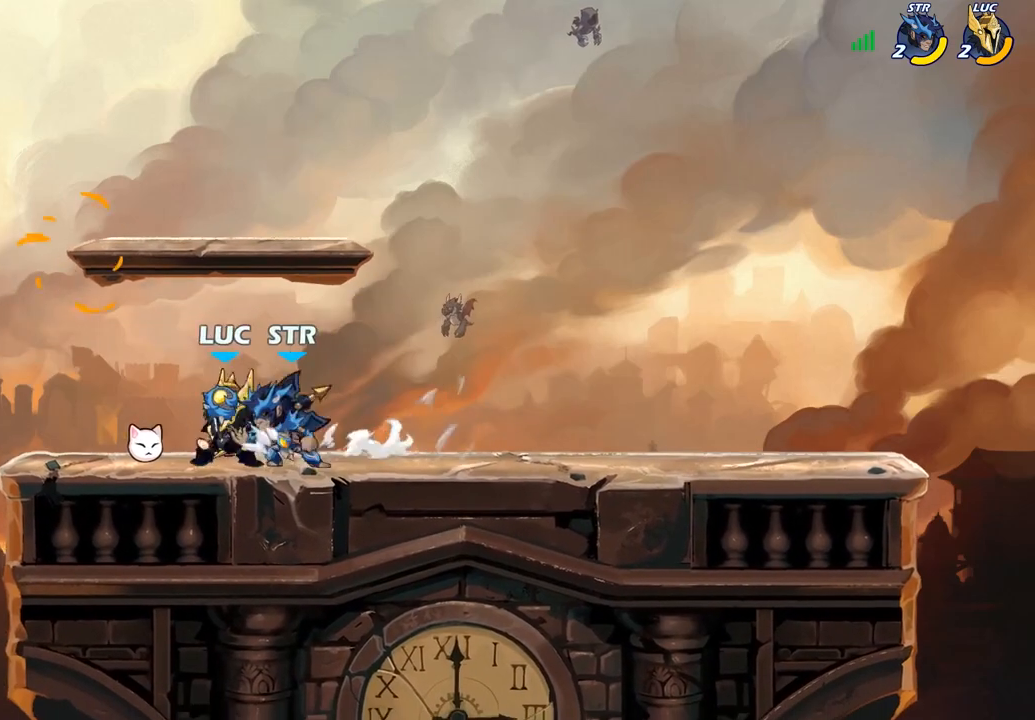
{"buttons": [], "left_stick": "up-left", "right_stick": "center", "events": [[33, "left_stick", "center"], [67, "SQUARE", "up"], [500, "left_stick", "up-left"]]}
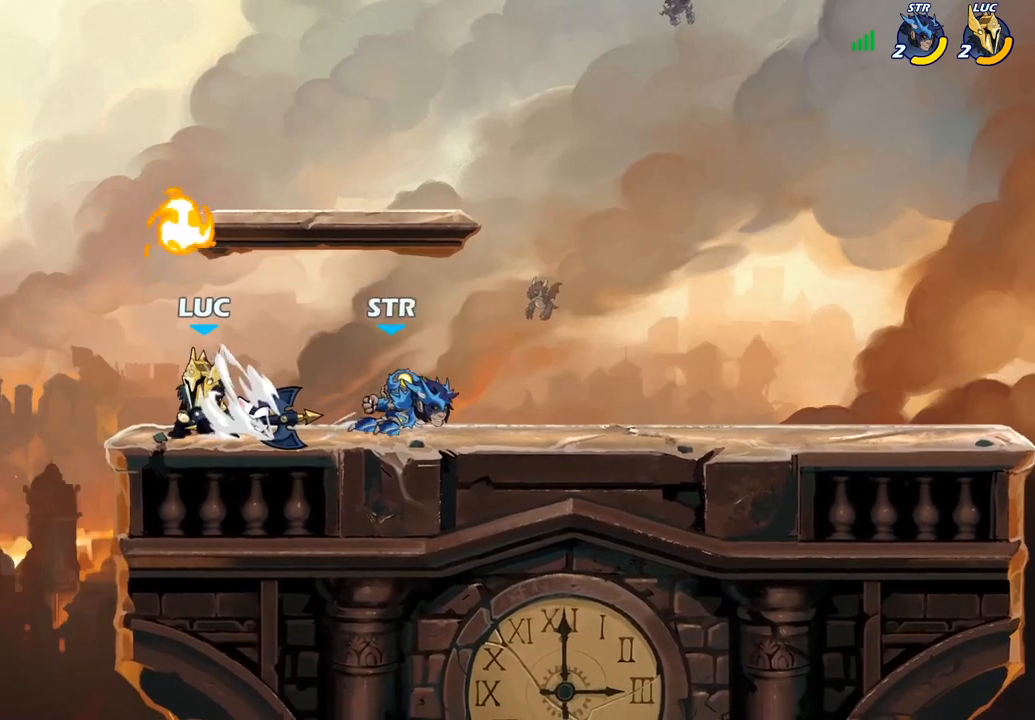
{"buttons": [], "left_stick": "center", "right_stick": "center", "events": [[167, "left_stick", "right"], [217, "R1", "down"], [217, "R2", "down"], [283, "SQUARE", "down"], [300, "R1", "up"], [300, "R2", "up"], [333, "left_stick", "center"], [367, "SQUARE", "up"]]}
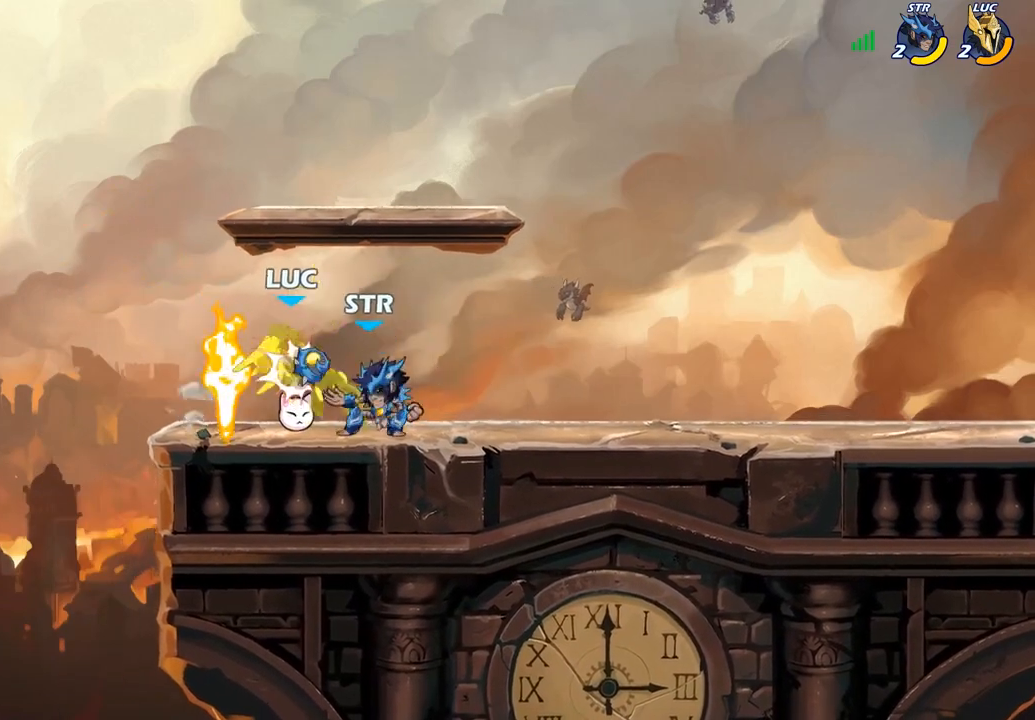
{"buttons": ["R1", "R2"], "left_stick": "down", "right_stick": "center", "events": [[233, "left_stick", "down"], [267, "R1", "down"], [267, "R2", "down"]]}
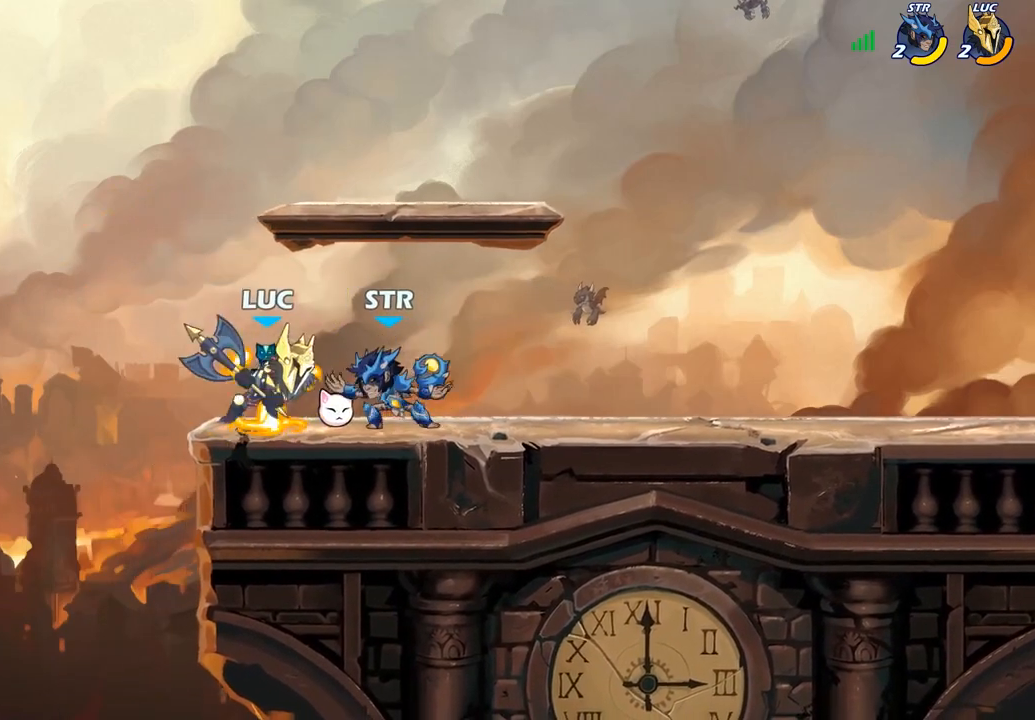
{"buttons": [], "left_stick": "center", "right_stick": "center", "events": [[50, "R1", "up"], [50, "R2", "up"], [67, "SQUARE", "down"], [167, "SQUARE", "up"], [383, "left_stick", "center"]]}
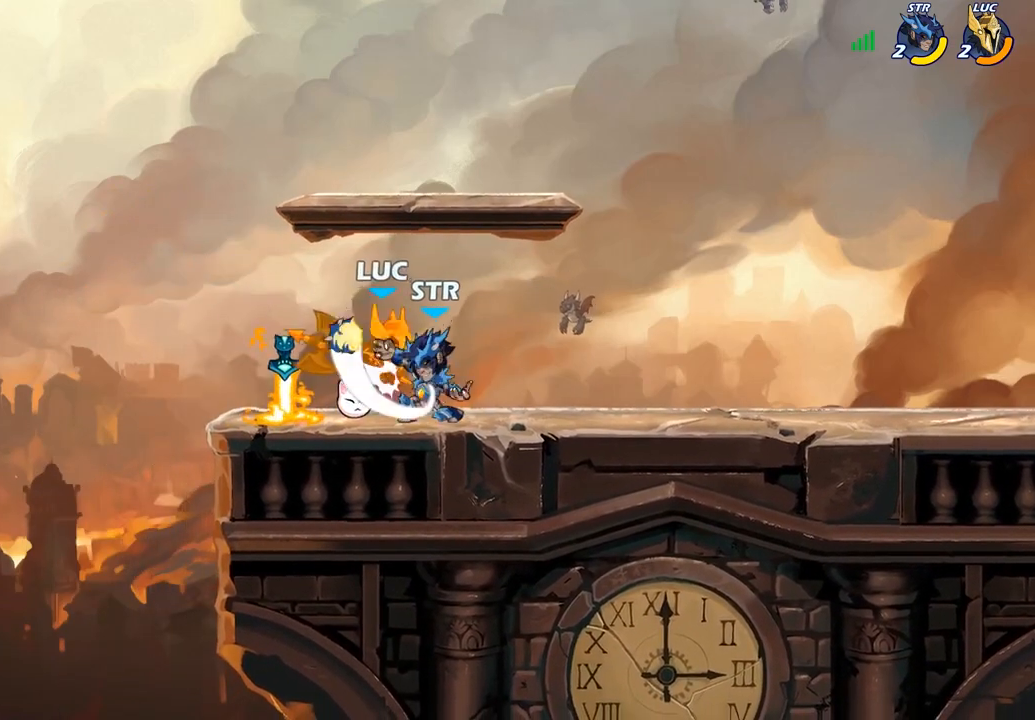
{"buttons": [], "left_stick": "up-left", "right_stick": "center", "events": [[83, "left_stick", "right"], [167, "CROSS", "down"], [233, "left_stick", "up-right"], [267, "CROSS", "up"], [367, "left_stick", "up-left"]]}
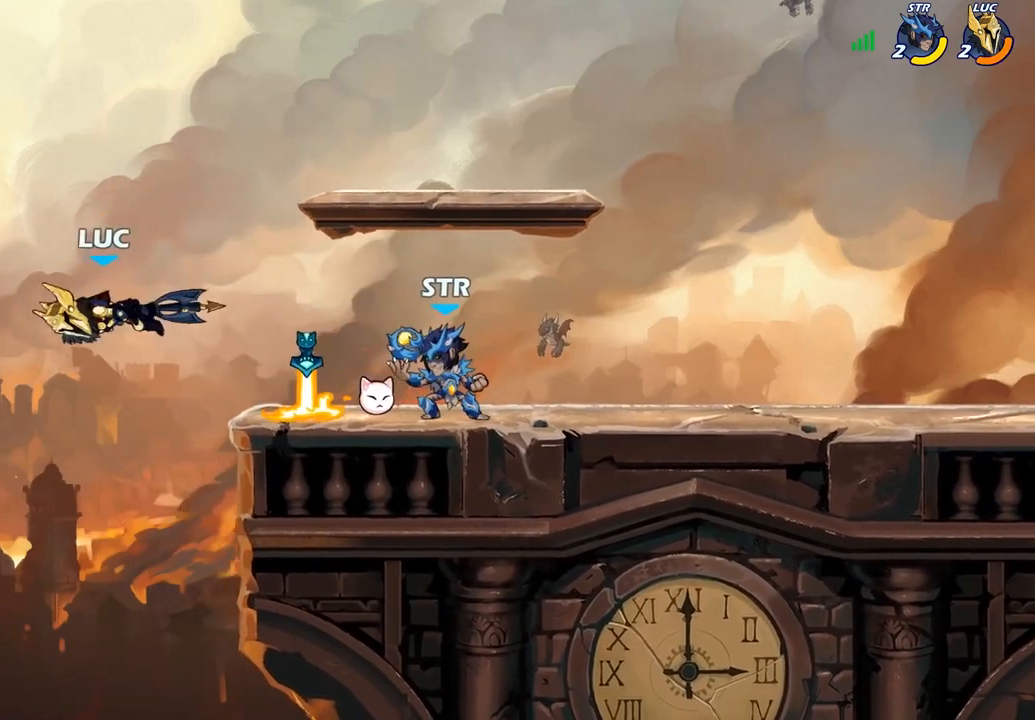
{"buttons": [], "left_stick": "center", "right_stick": "center", "events": [[33, "left_stick", "down-left"], [167, "left_stick", "down-right"], [250, "left_stick", "up-right"], [283, "CIRCLE", "down"], [367, "CIRCLE", "up"], [433, "left_stick", "center"]]}
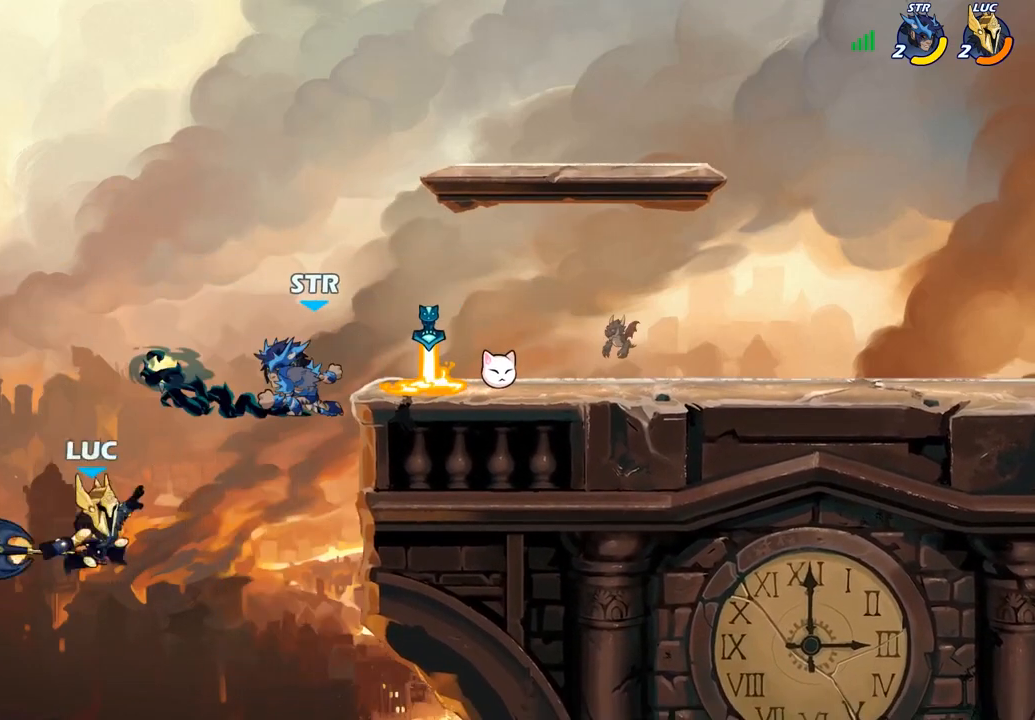
{"buttons": [], "left_stick": "right", "right_stick": "center", "events": [[167, "left_stick", "right"]]}
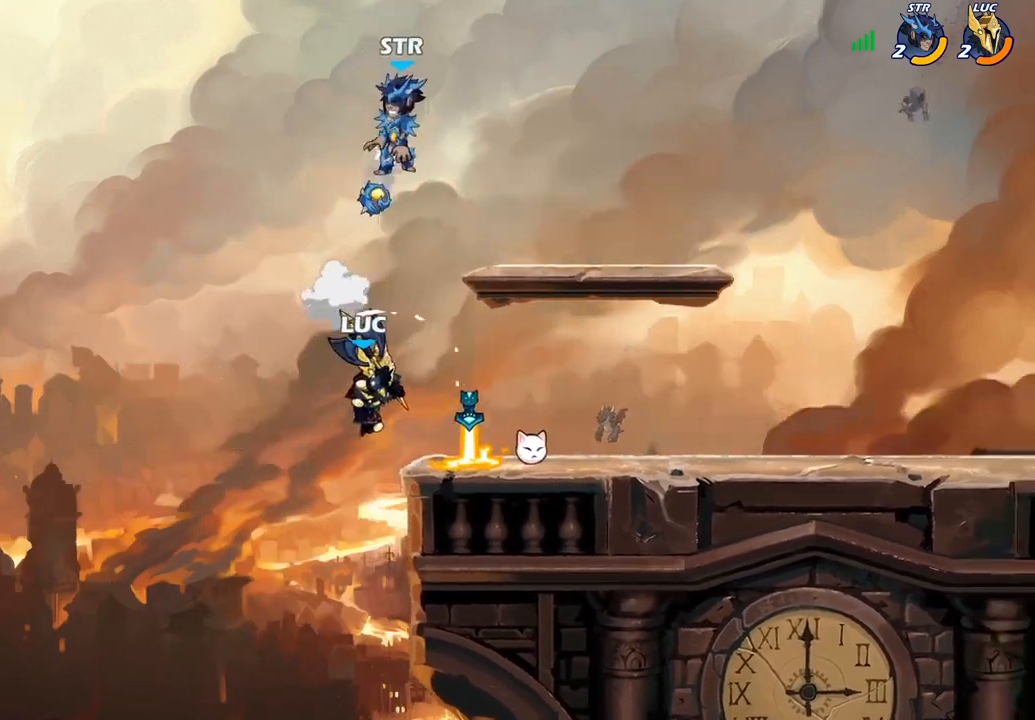
{"buttons": [], "left_stick": "up", "right_stick": "center", "events": [[100, "CROSS", "down"], [117, "left_stick", "up"], [183, "SQUARE", "down"], [217, "CROSS", "up"], [250, "SQUARE", "up"]]}
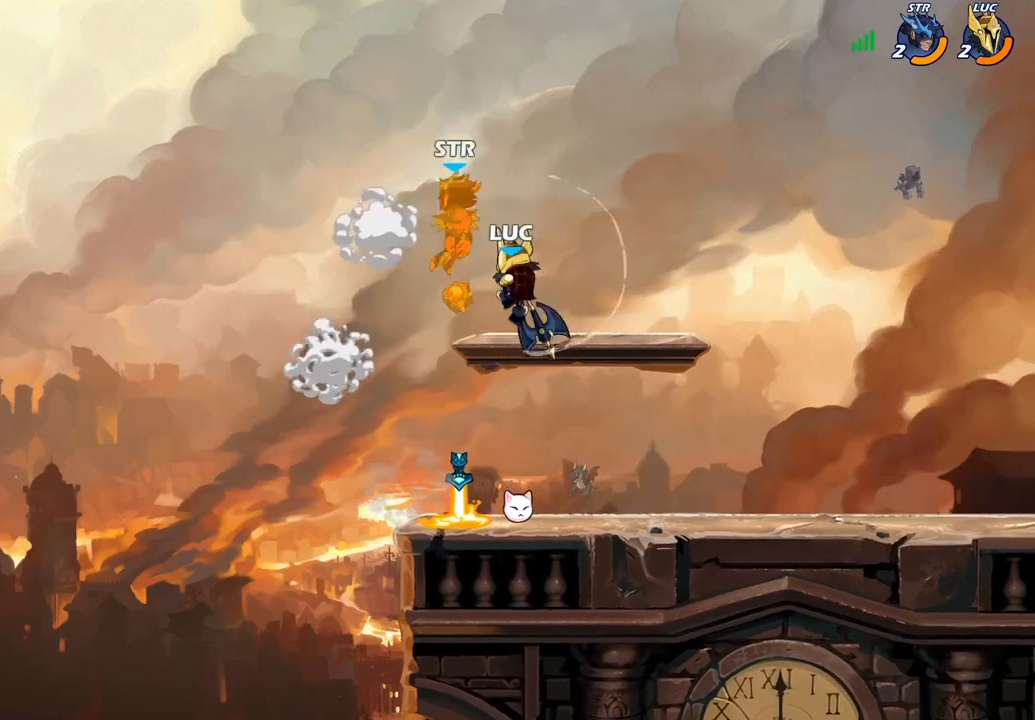
{"buttons": [], "left_stick": "center", "right_stick": "center", "events": [[33, "left_stick", "center"], [183, "left_stick", "right"], [283, "left_stick", "up-left"], [333, "CROSS", "down"], [383, "SQUARE", "down"], [417, "CROSS", "up"], [433, "SQUARE", "up"], [433, "left_stick", "center"]]}
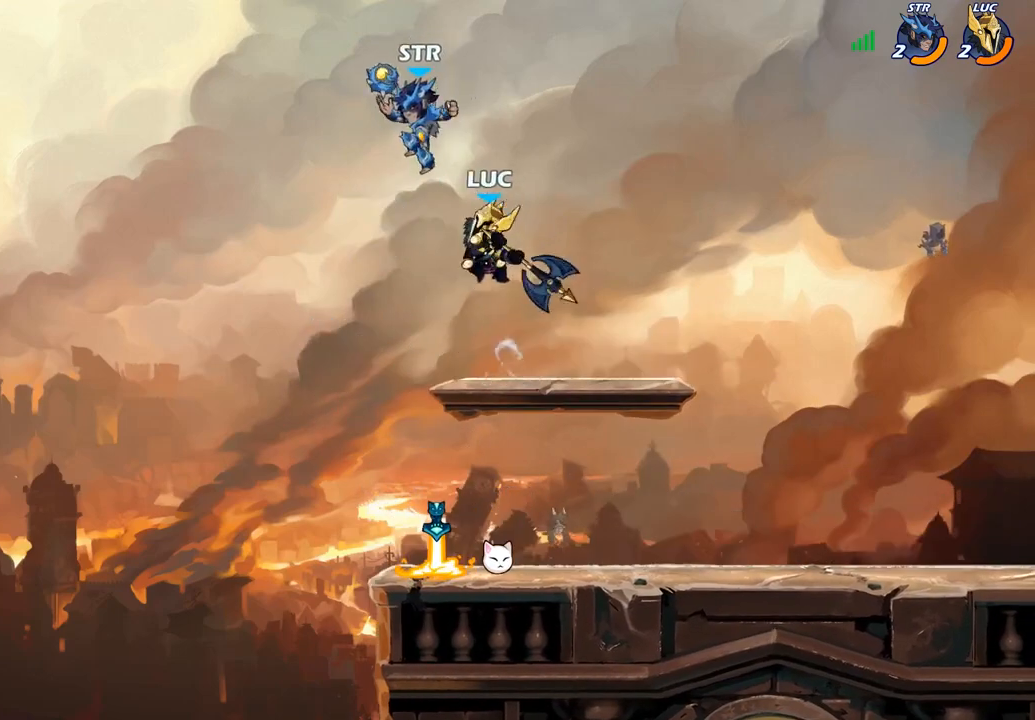
{"buttons": [], "left_stick": "right", "right_stick": "center", "events": [[117, "left_stick", "right"]]}
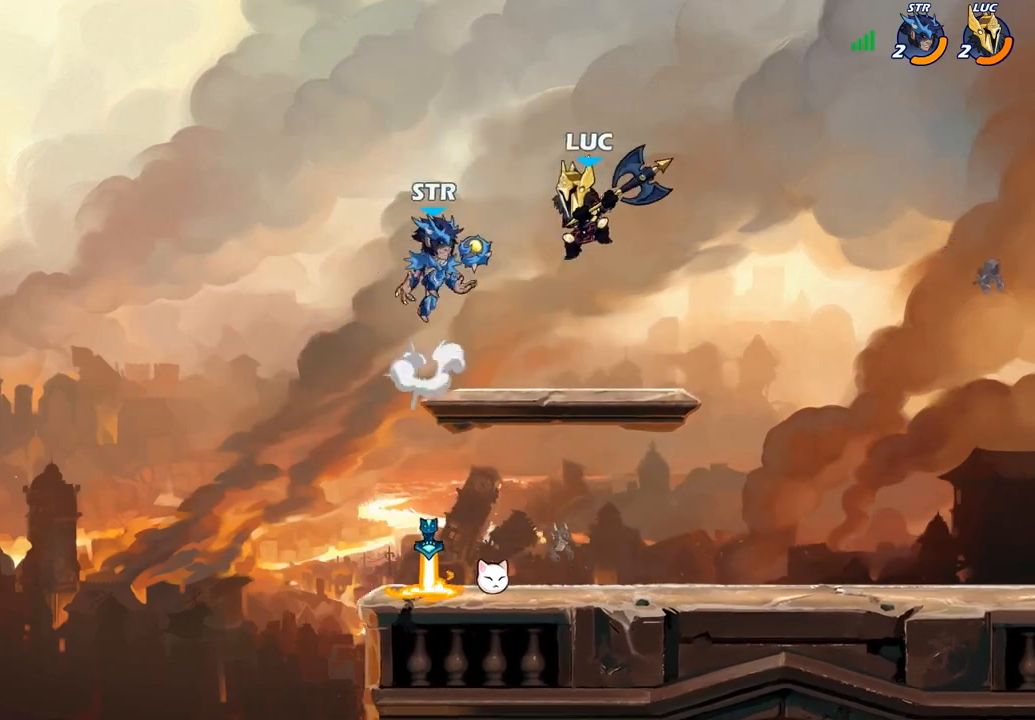
{"buttons": ["CROSS"], "left_stick": "up-left", "right_stick": "center", "events": [[67, "left_stick", "down"], [200, "left_stick", "down-left"], [383, "left_stick", "up-left"], [467, "CROSS", "down"]]}
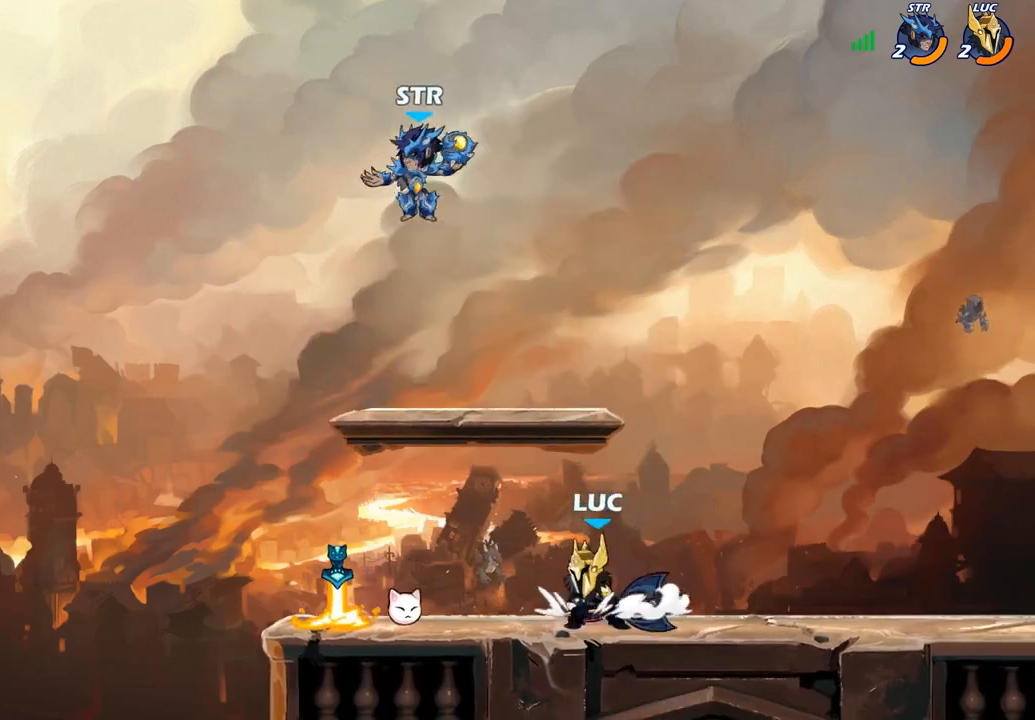
{"buttons": [], "left_stick": "left", "right_stick": "center", "events": [[33, "SQUARE", "down"], [83, "CROSS", "up"], [117, "SQUARE", "up"], [183, "left_stick", "left"]]}
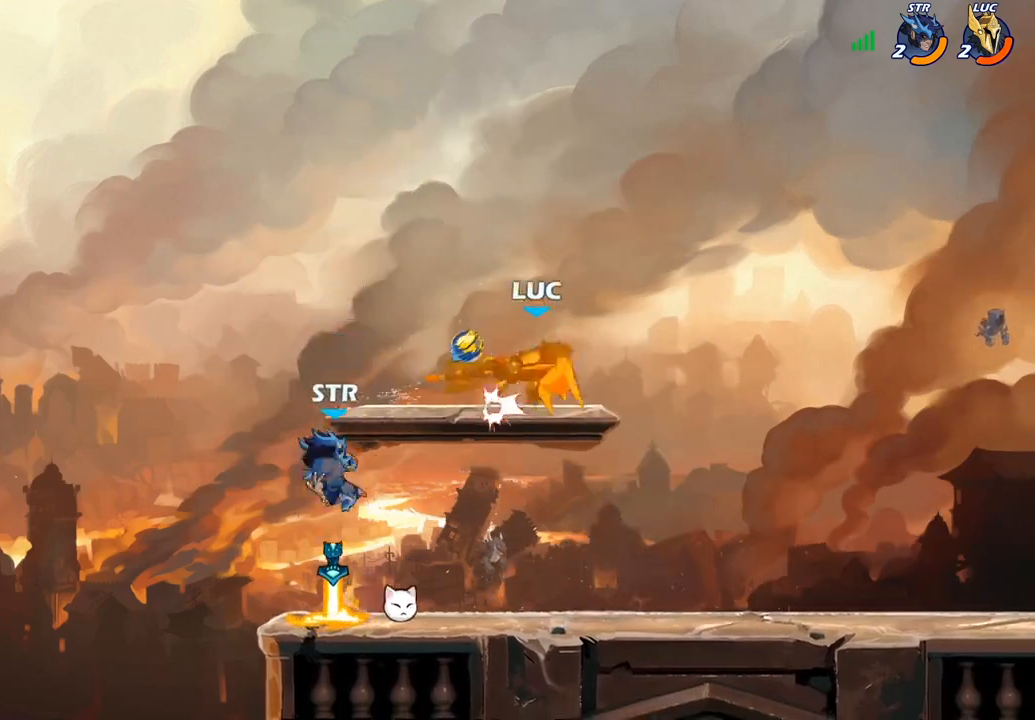
{"buttons": [], "left_stick": "center", "right_stick": "center", "events": [[133, "left_stick", "down"], [250, "left_stick", "center"]]}
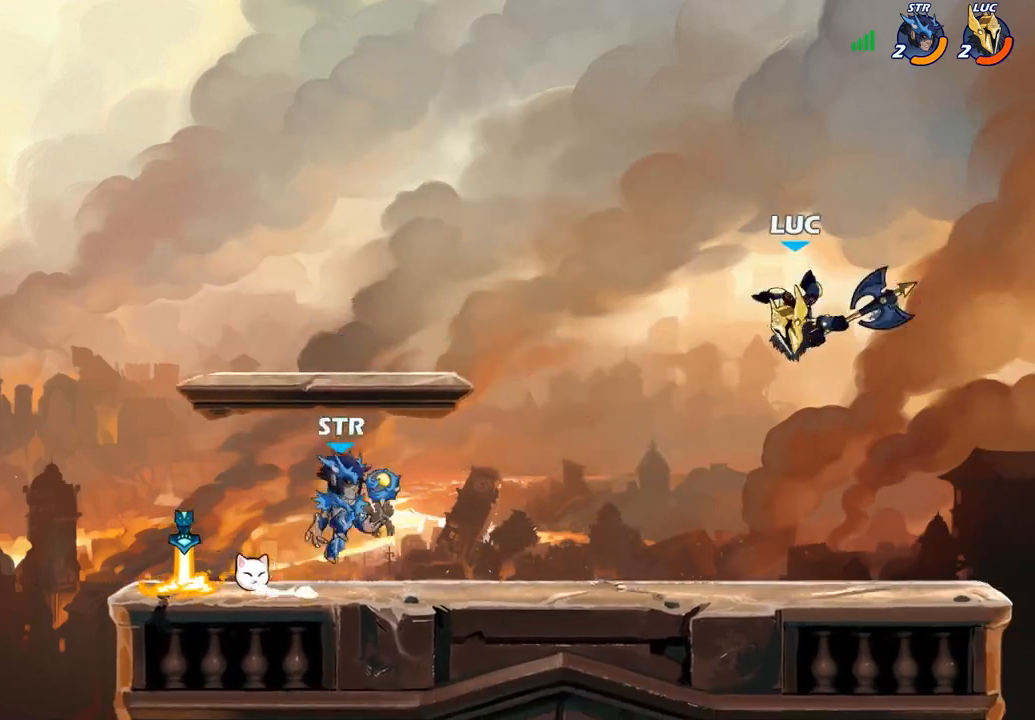
{"buttons": [], "left_stick": "center", "right_stick": "center", "events": [[233, "R1", "down"], [233, "R2", "down"], [283, "left_stick", "left"], [333, "CIRCLE", "down"], [333, "R1", "up"], [350, "R2", "up"], [400, "left_stick", "center"], [417, "CIRCLE", "up"]]}